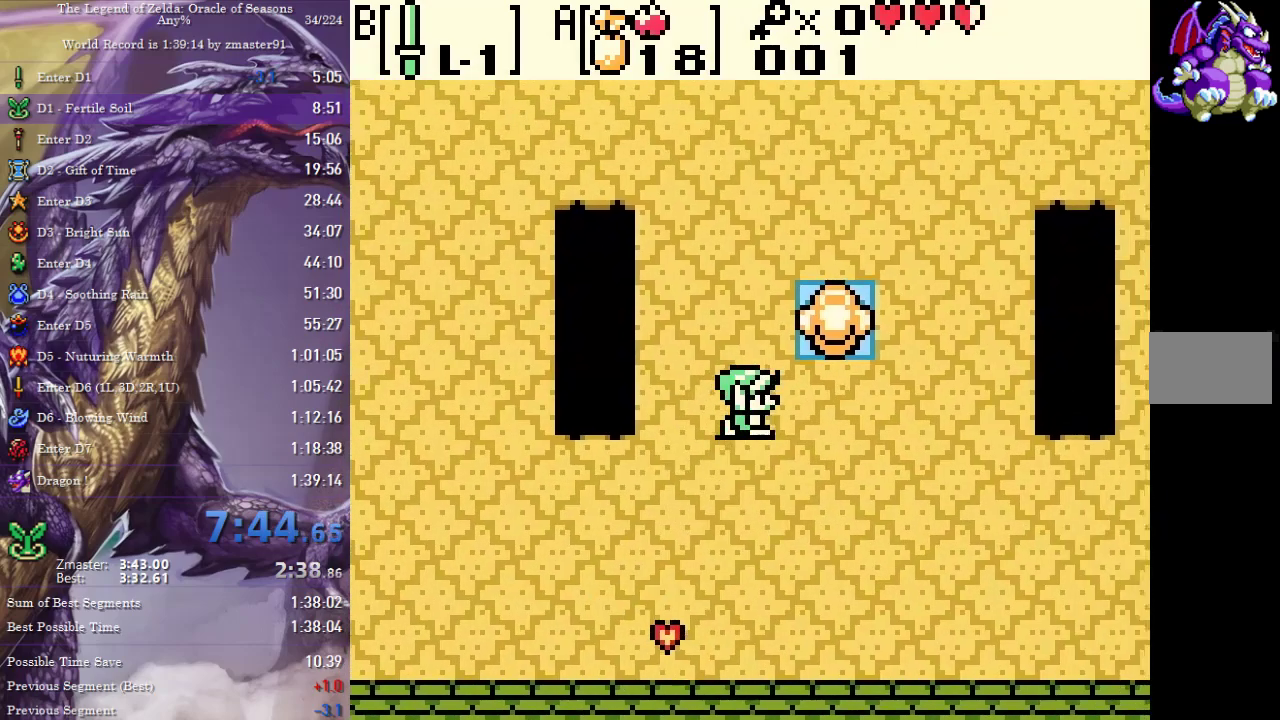
Gameplay with a controller (PlayStation layout); each line is a JSON object with the inputs held at the frame after it. "events" lists button and stick changes between this image and that frame as [ms after this image, input, new state], when the widget could be followed in between. Not read: L2 L3 R2 R3 other_buttons.
{"buttons": [], "events": [[33, "DPAD_UP", "up"], [283, "DPAD_UP", "down"], [300, "DPAD_RIGHT", "up"], [400, "DPAD_UP", "up"]]}
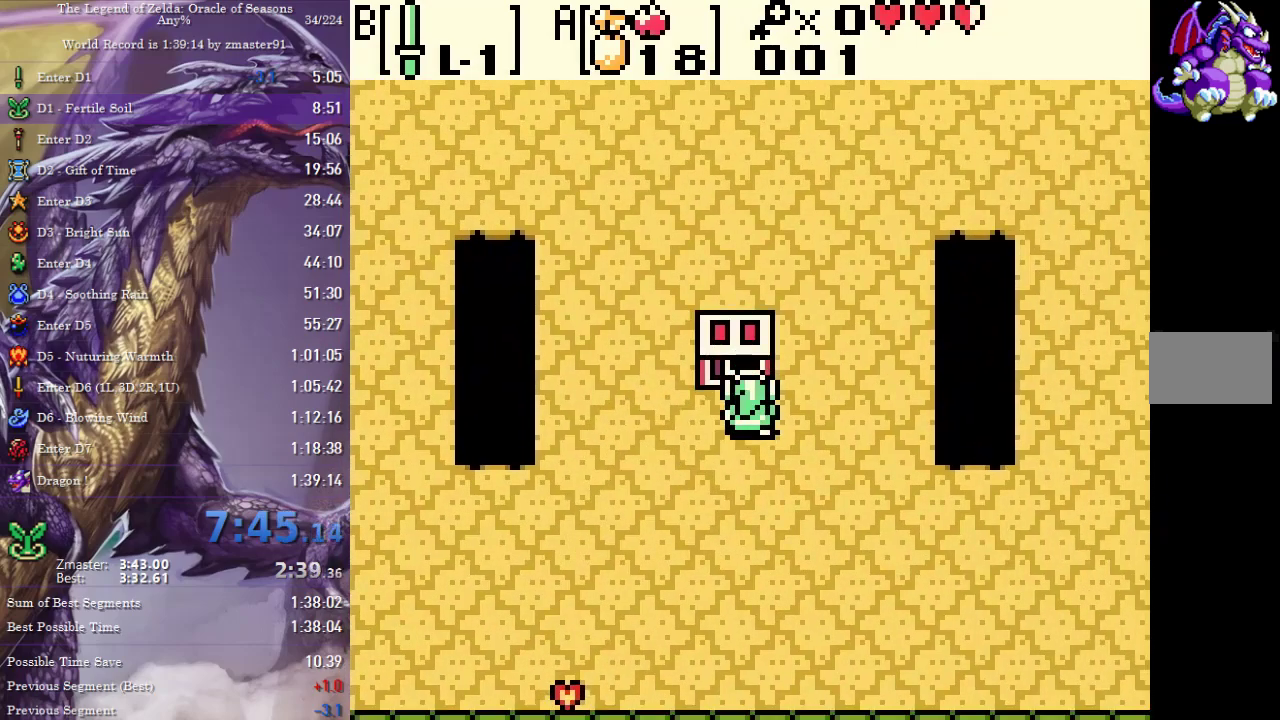
{"buttons": [], "events": [[83, "CIRCLE", "down"], [83, "CROSS", "down"], [83, "SQUARE", "down"], [83, "TRIANGLE", "down"], [150, "CIRCLE", "up"], [150, "CROSS", "up"], [150, "SQUARE", "up"], [150, "TRIANGLE", "up"], [200, "CIRCLE", "down"], [200, "CROSS", "down"], [200, "SQUARE", "down"], [200, "TRIANGLE", "down"], [300, "CIRCLE", "up"], [300, "CROSS", "up"], [300, "SQUARE", "up"], [300, "TRIANGLE", "up"]]}
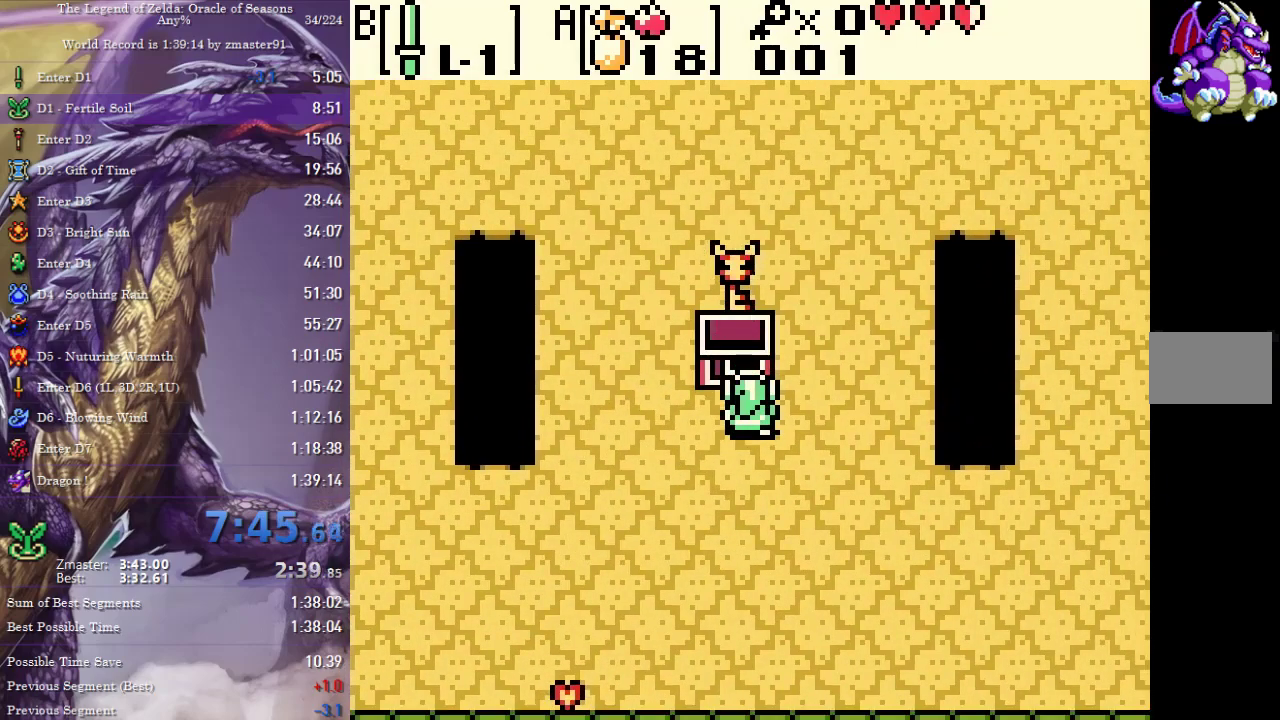
{"buttons": [], "events": []}
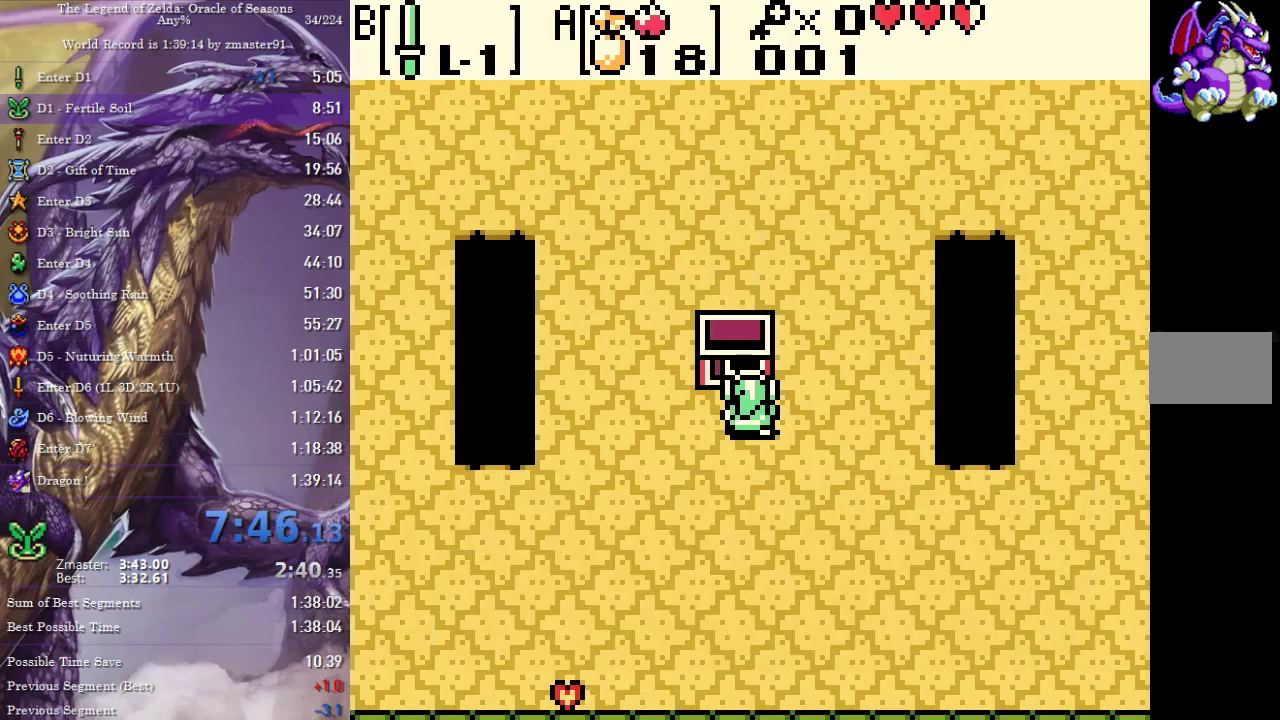
{"buttons": [], "events": [[33, "SELECT", "down"], [50, "START", "down"], [150, "SELECT", "up"], [200, "START", "up"]]}